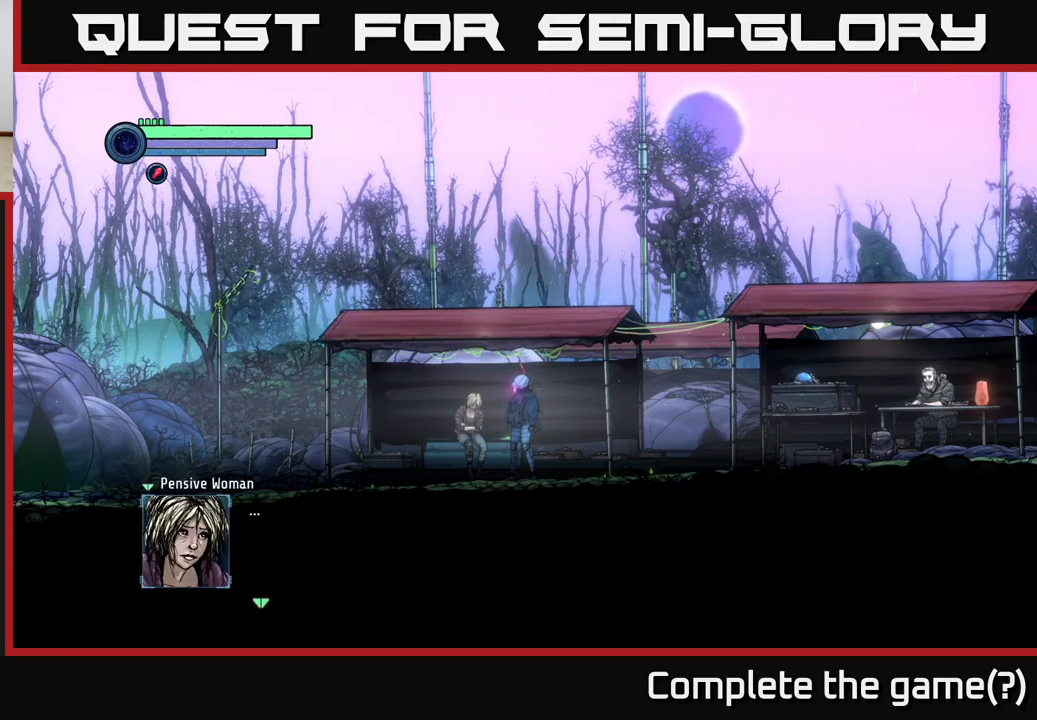
Gameplay with a controller (Xbox layout); each line is a JSON object with the inputs held at the frame after it. "events" lists button and stick changes between this image and that frame as [ms after this image, input, new state], when the widget could be followed in between.
{"buttons": [], "left_stick": "center", "right_stick": "center", "events": [[300, "A", "down"], [350, "A", "up"]]}
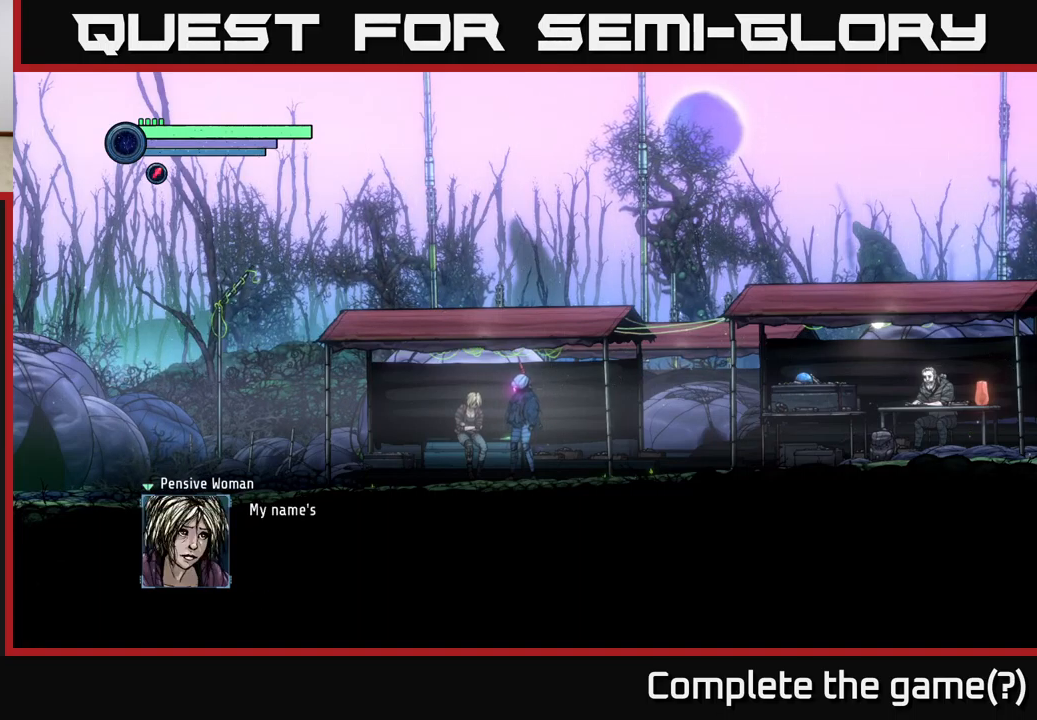
{"buttons": [], "left_stick": "center", "right_stick": "center", "events": []}
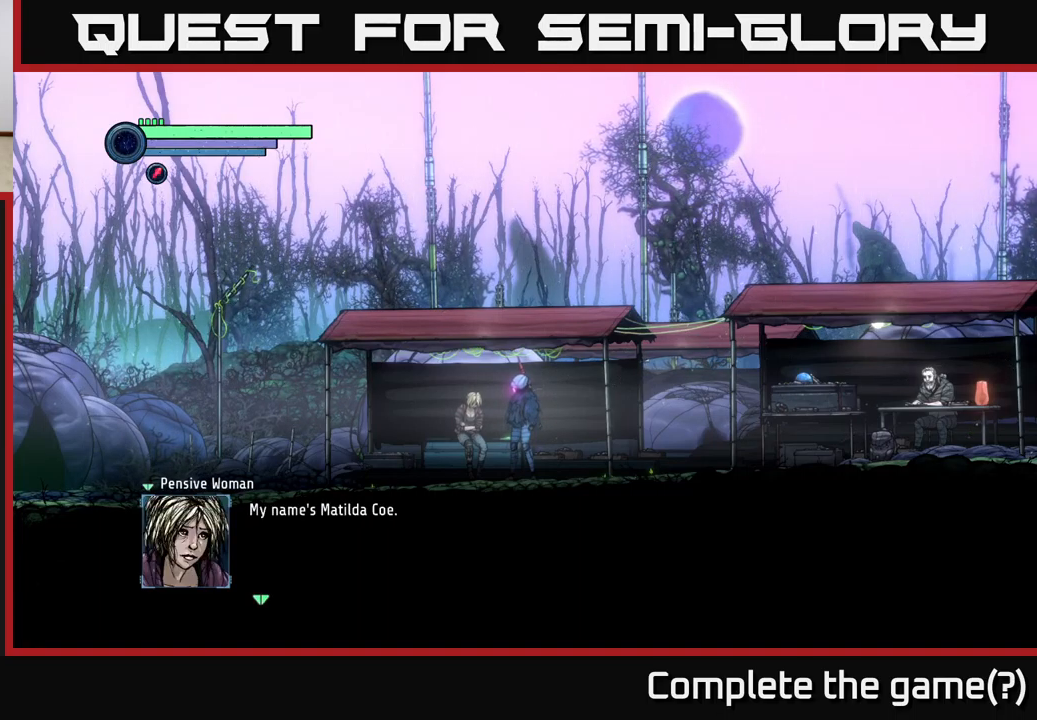
{"buttons": [], "left_stick": "center", "right_stick": "center", "events": []}
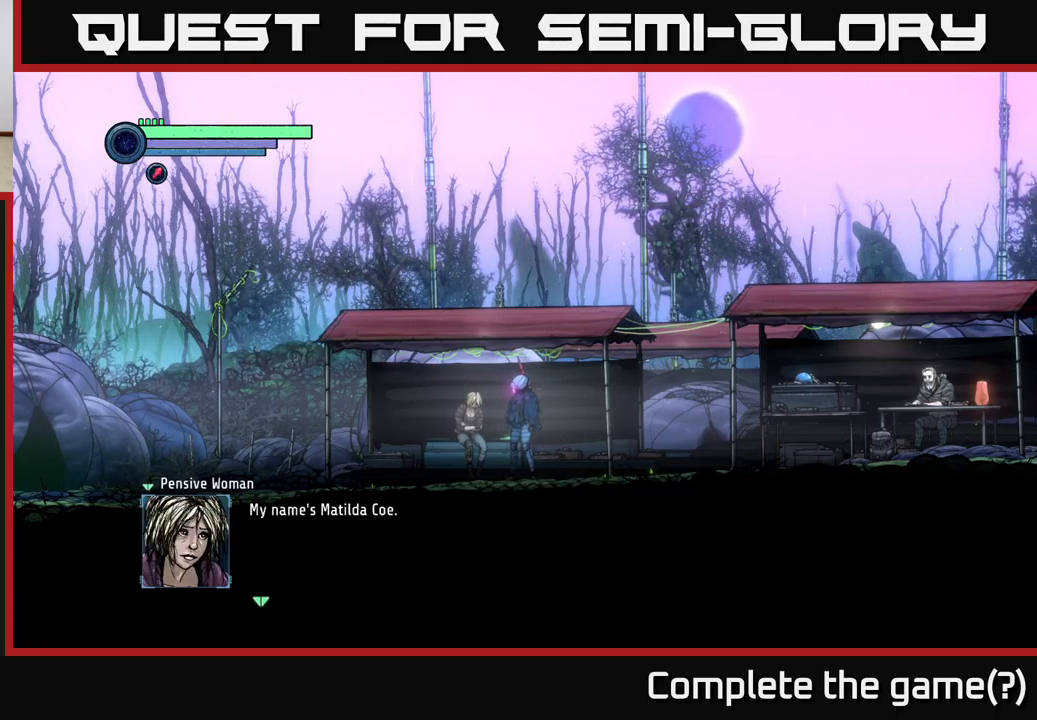
{"buttons": [], "left_stick": "center", "right_stick": "center", "events": [[100, "A", "down"], [167, "A", "up"]]}
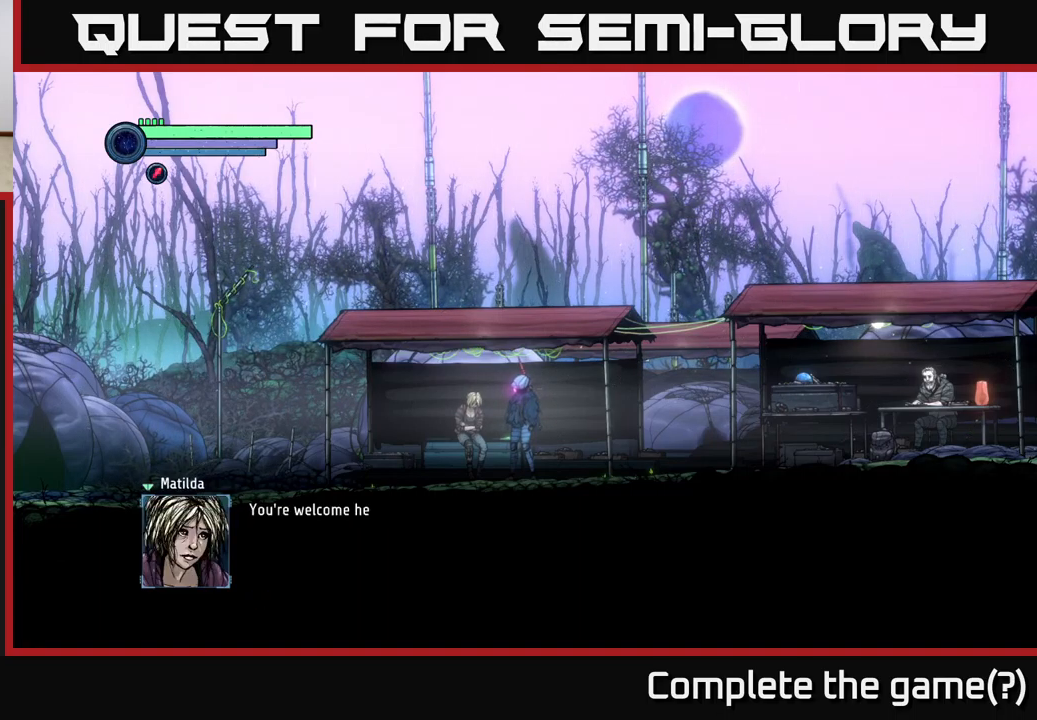
{"buttons": [], "left_stick": "center", "right_stick": "center", "events": []}
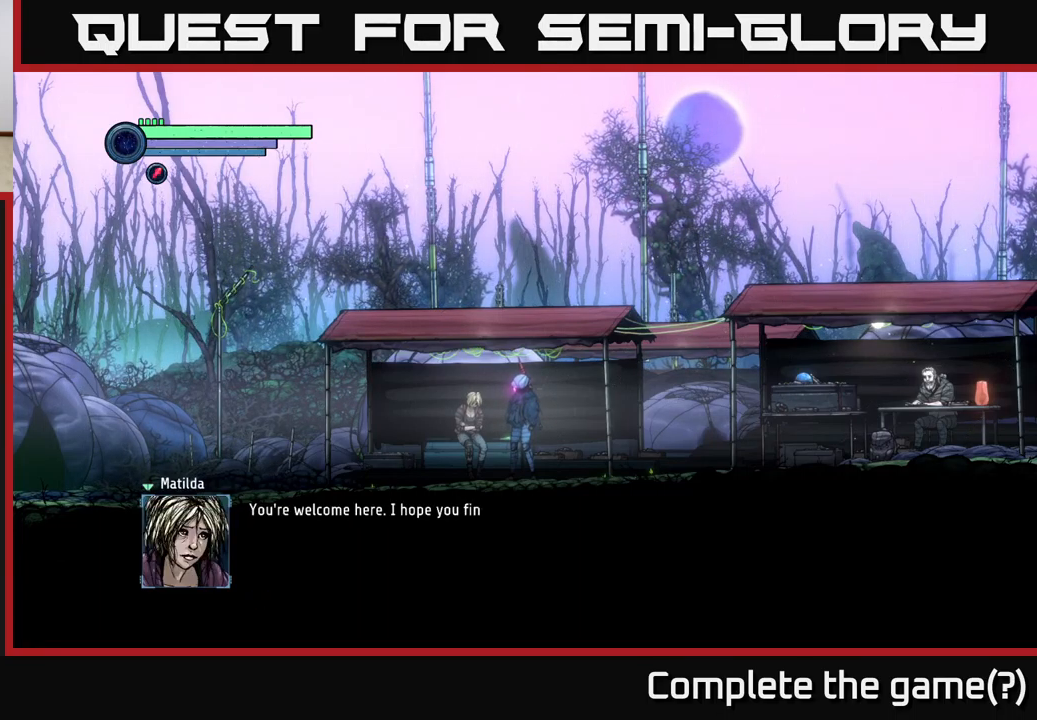
{"buttons": [], "left_stick": "center", "right_stick": "center", "events": []}
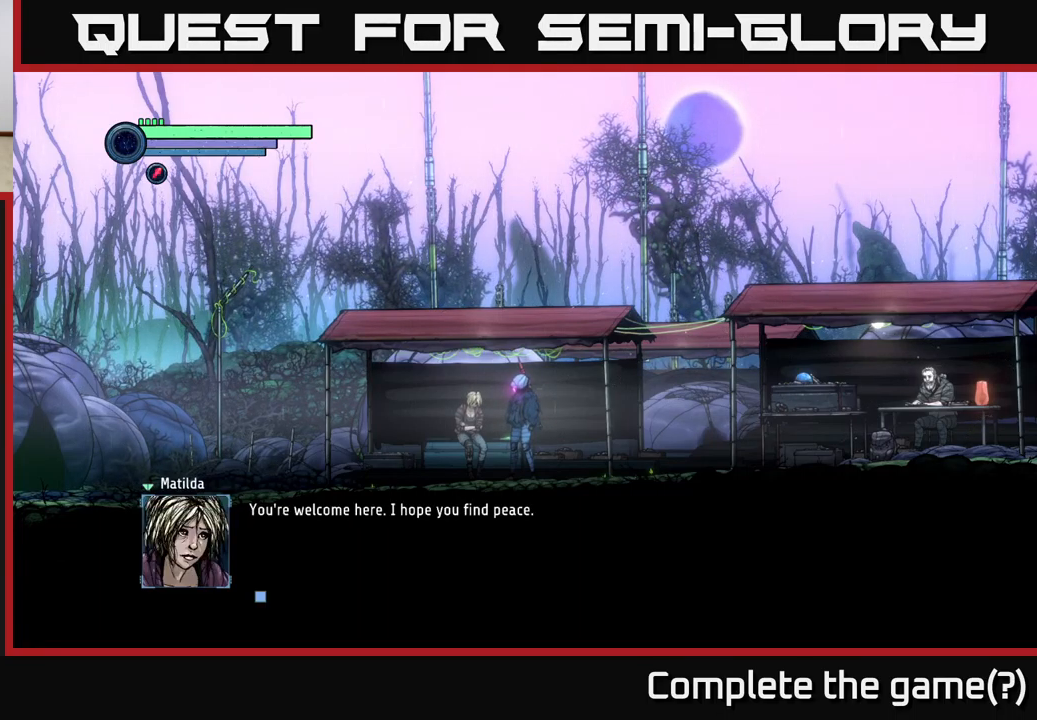
{"buttons": [], "left_stick": "center", "right_stick": "center", "events": [[250, "A", "down"], [334, "A", "up"]]}
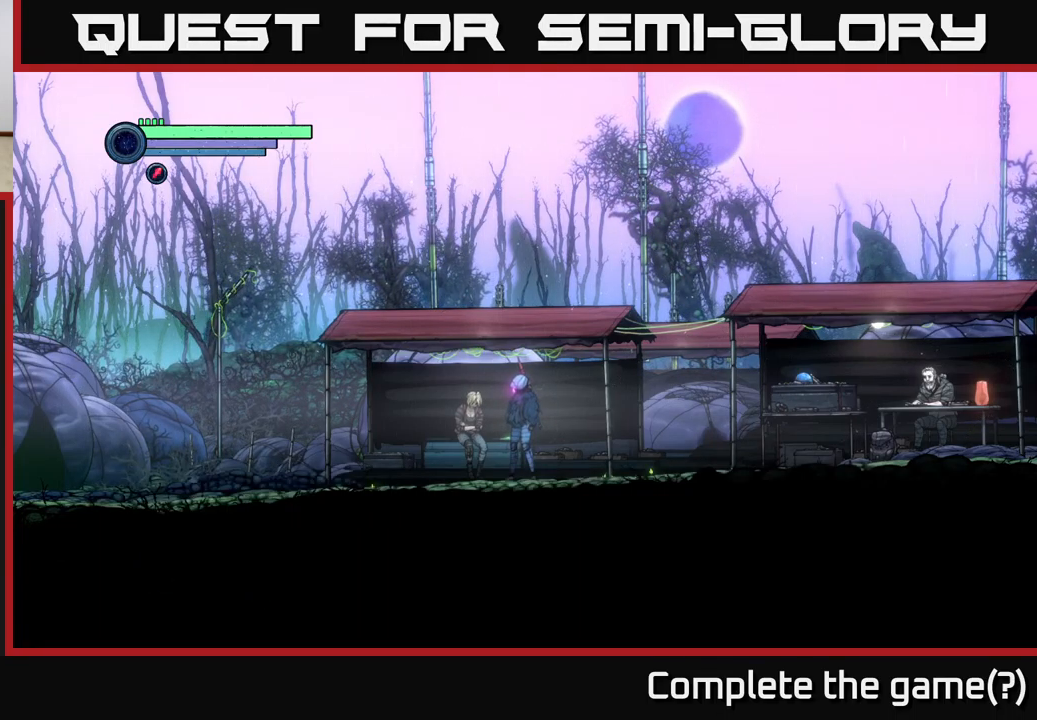
{"buttons": [], "left_stick": "center", "right_stick": "center", "events": []}
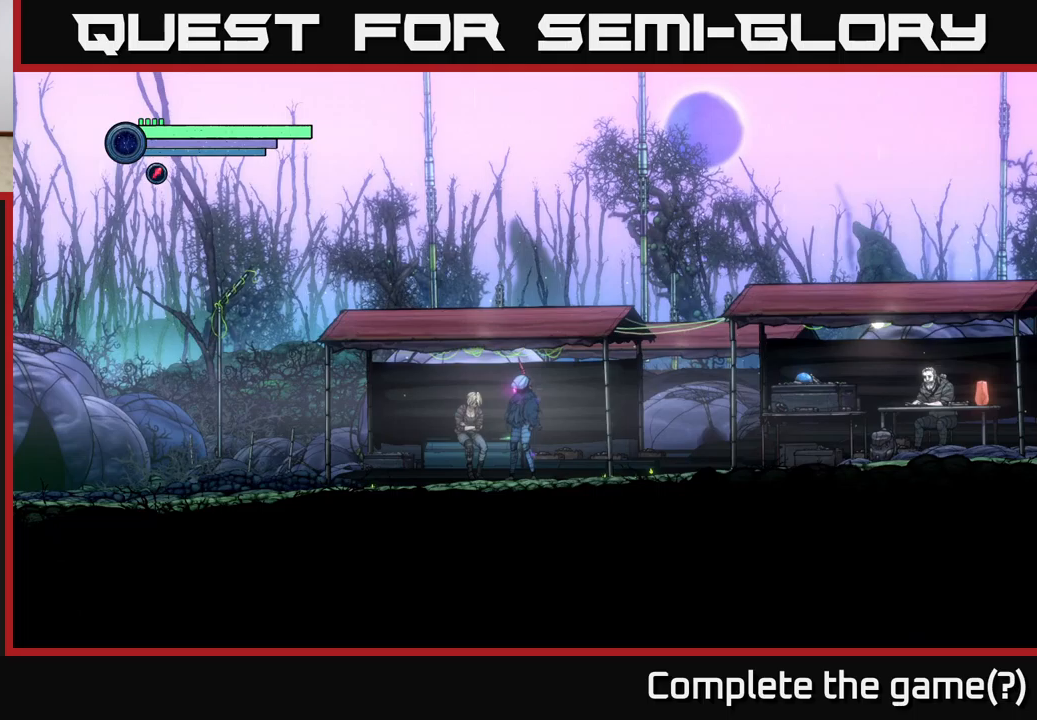
{"buttons": [], "left_stick": "center", "right_stick": "center", "events": []}
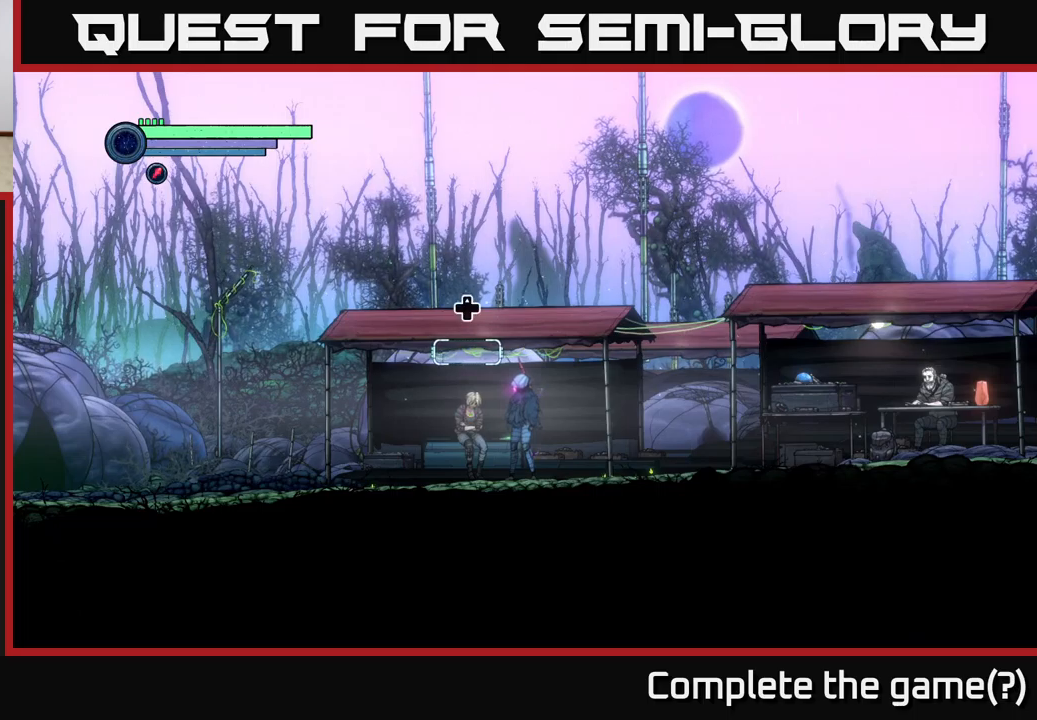
{"buttons": [], "left_stick": "center", "right_stick": "center", "events": [[350, "DPAD_UP", "down"], [466, "DPAD_UP", "up"]]}
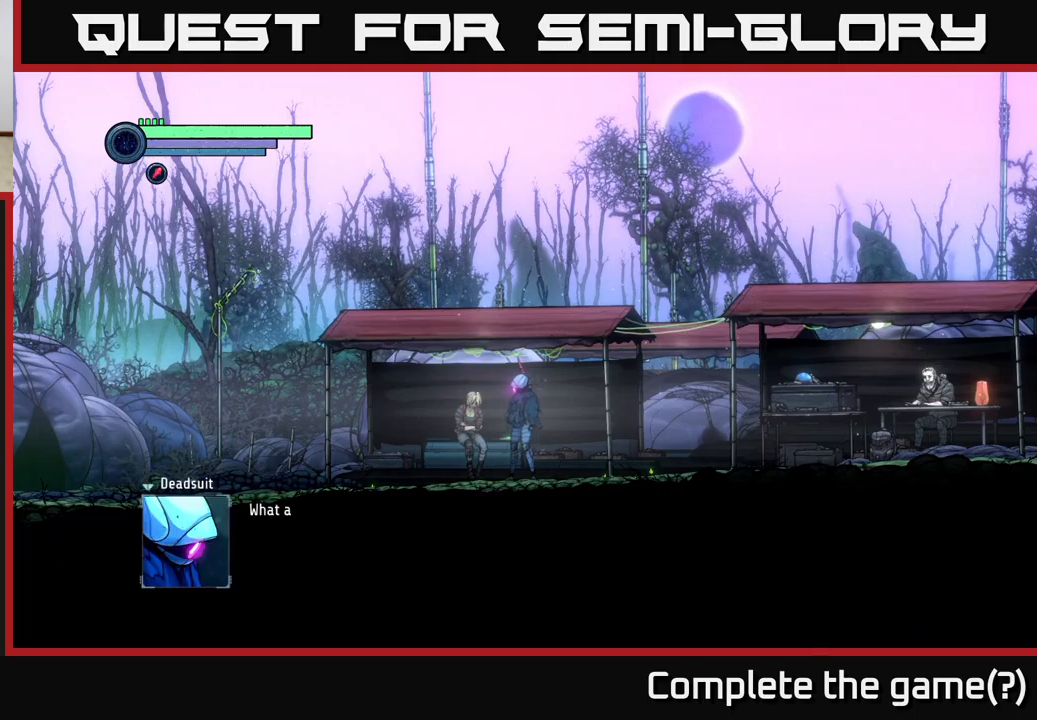
{"buttons": [], "left_stick": "center", "right_stick": "center", "events": []}
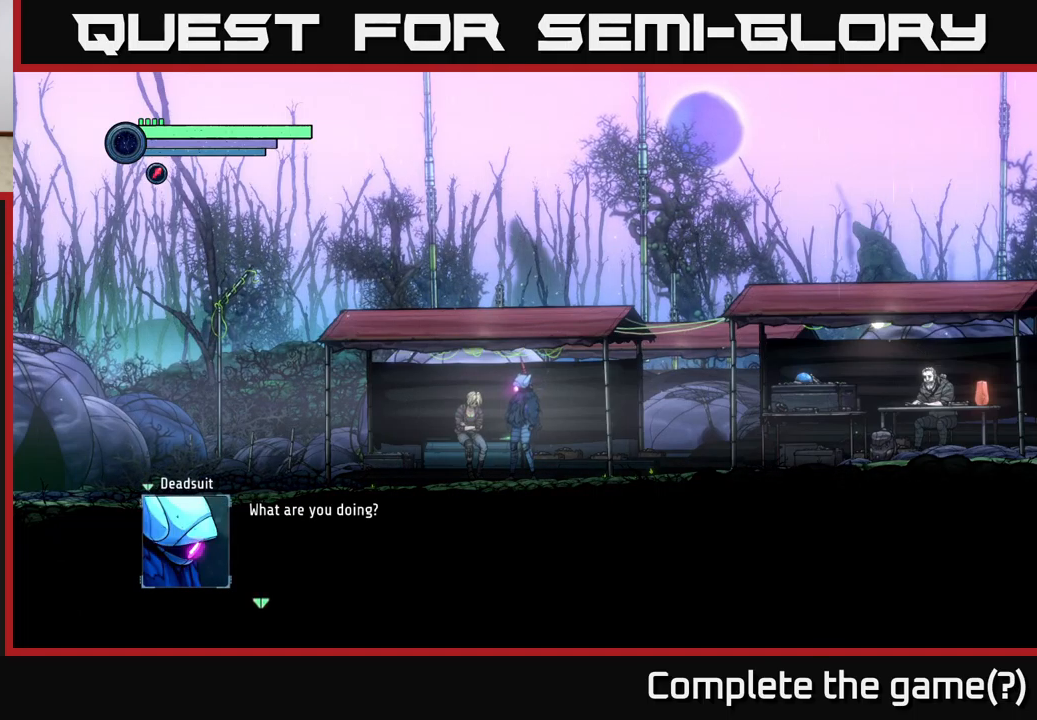
{"buttons": [], "left_stick": "center", "right_stick": "center", "events": []}
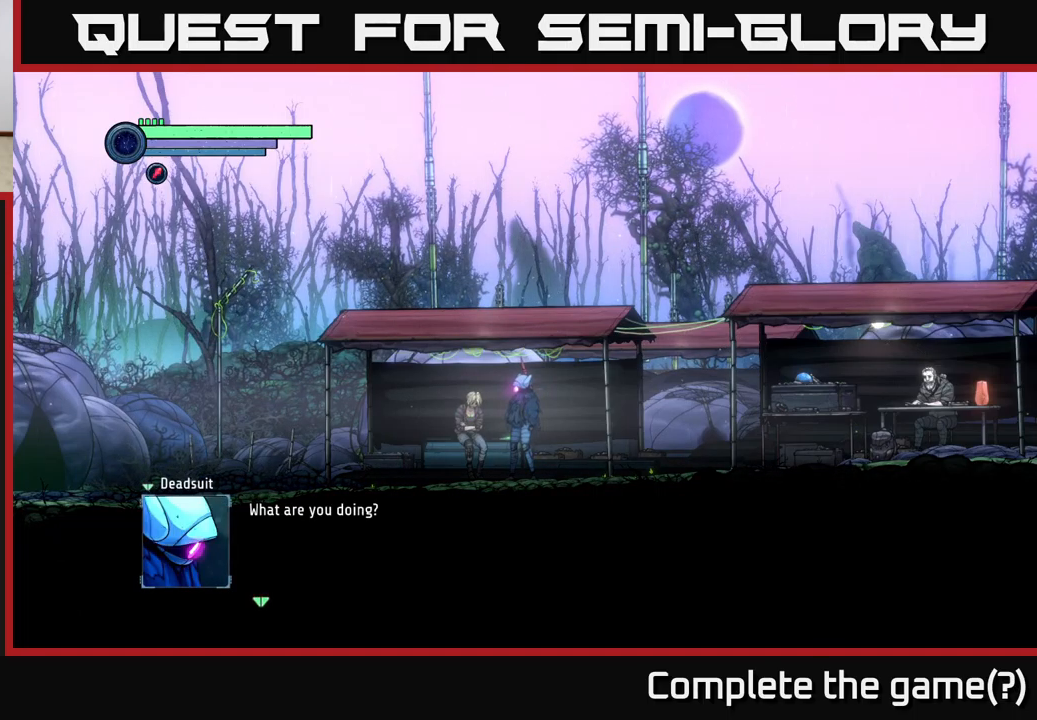
{"buttons": [], "left_stick": "center", "right_stick": "center", "events": [[333, "A", "down"], [483, "A", "up"]]}
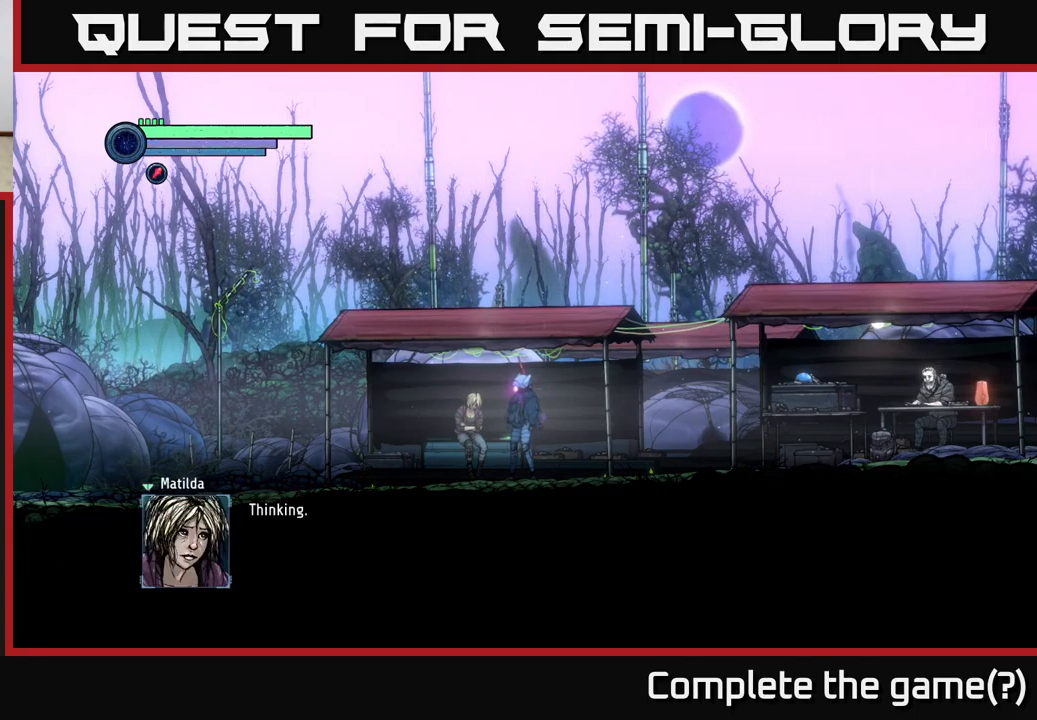
{"buttons": [], "left_stick": "center", "right_stick": "center", "events": []}
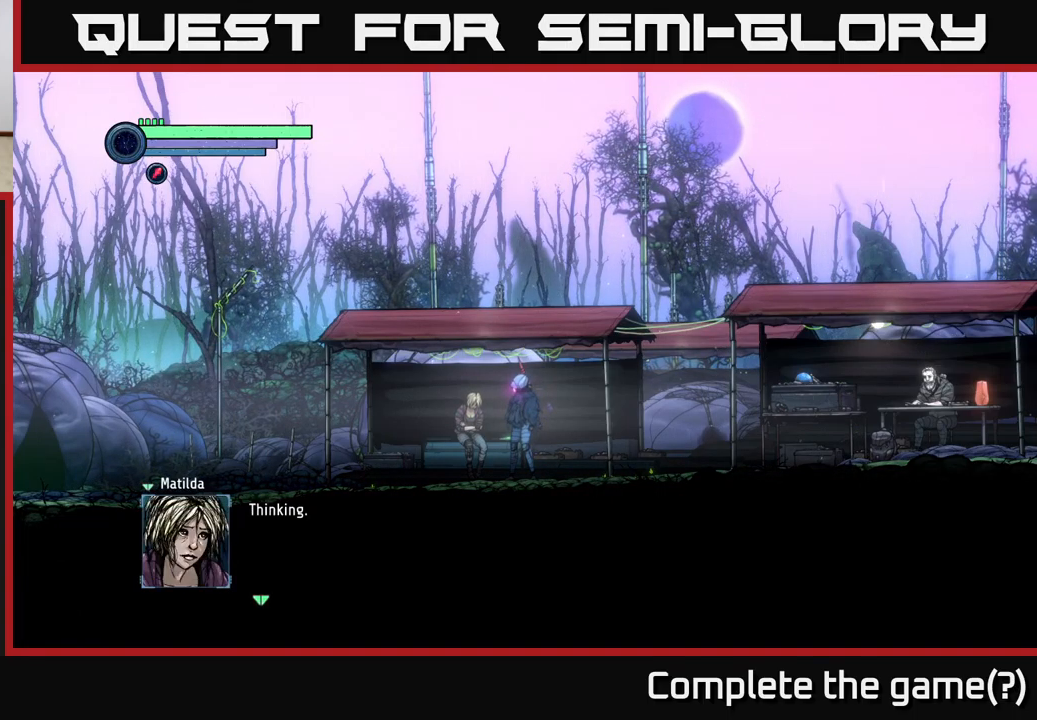
{"buttons": [], "left_stick": "center", "right_stick": "center", "events": [[200, "A", "down"], [350, "A", "up"]]}
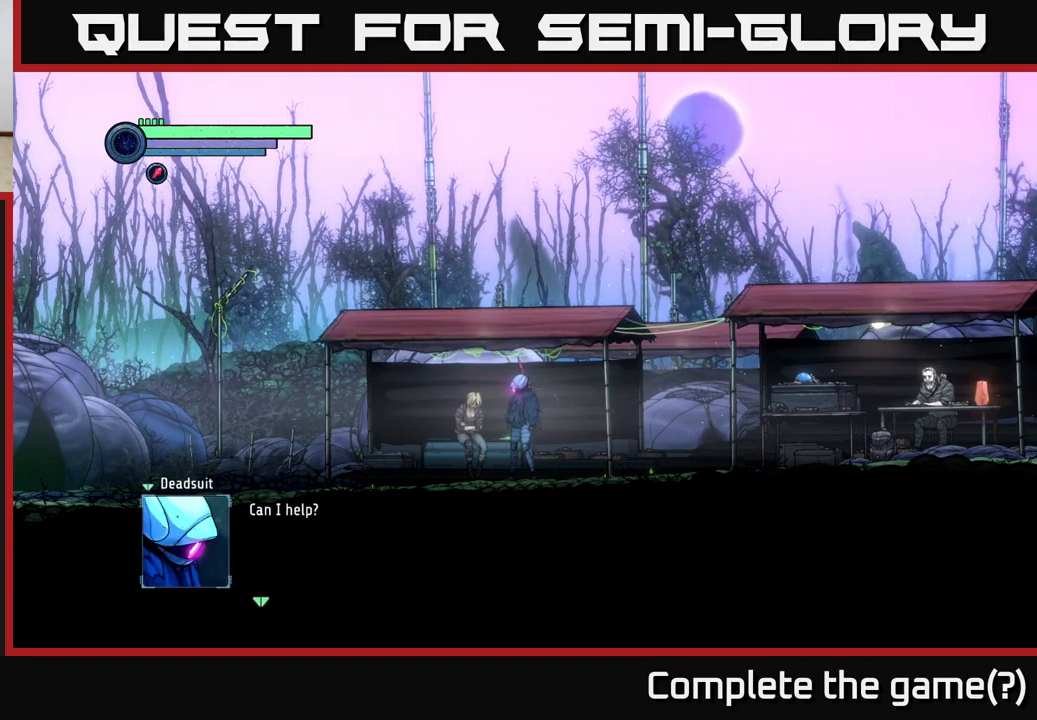
{"buttons": ["A"], "left_stick": "center", "right_stick": "center", "events": [[466, "A", "down"]]}
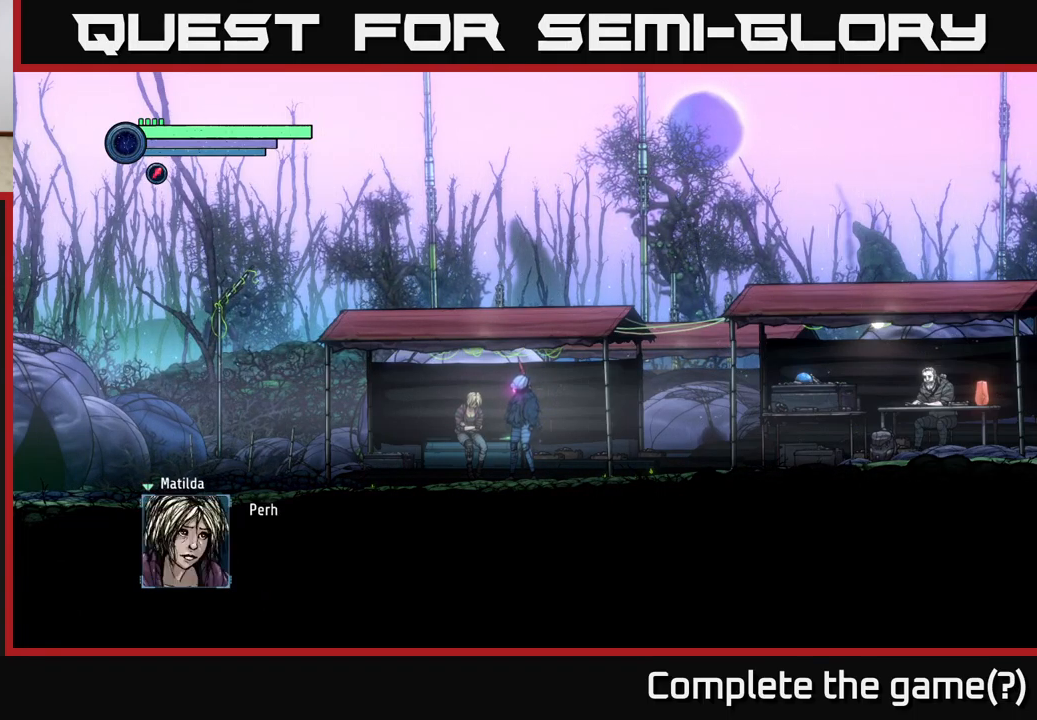
{"buttons": [], "left_stick": "center", "right_stick": "center", "events": [[100, "A", "up"]]}
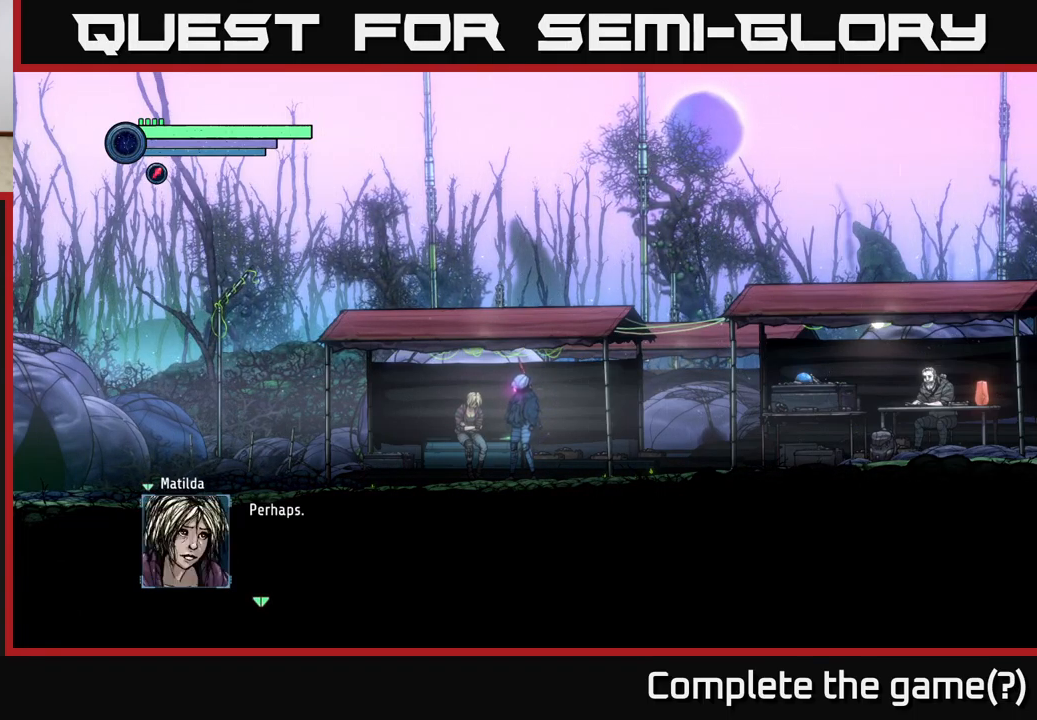
{"buttons": [], "left_stick": "center", "right_stick": "center", "events": [[383, "A", "down"], [450, "A", "up"]]}
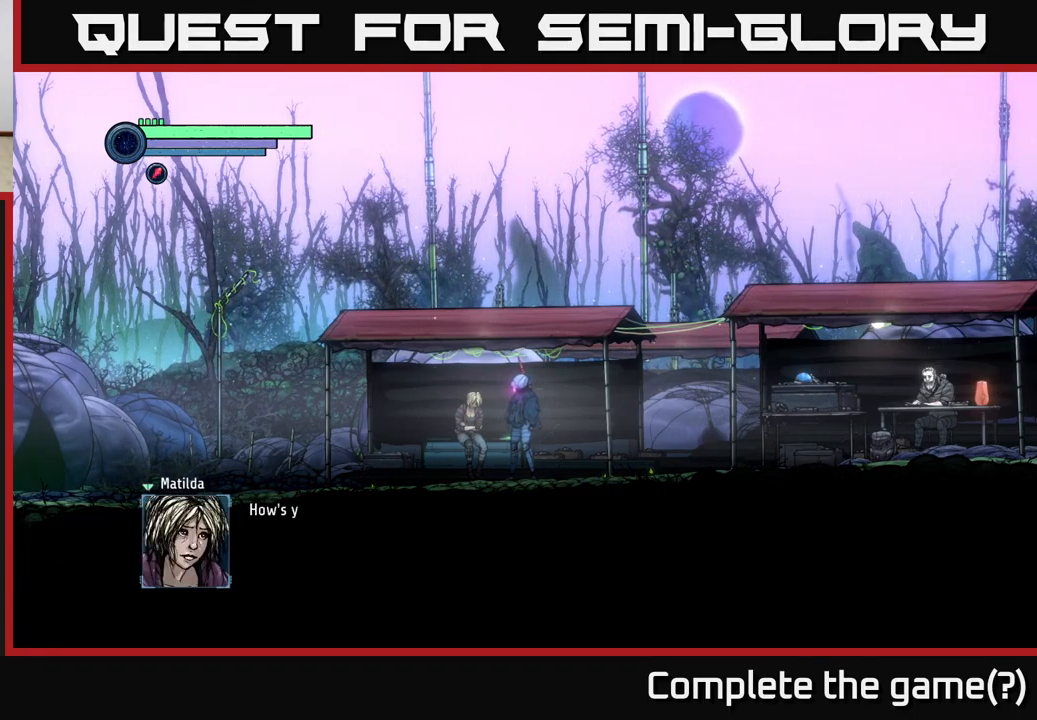
{"buttons": [], "left_stick": "center", "right_stick": "center", "events": []}
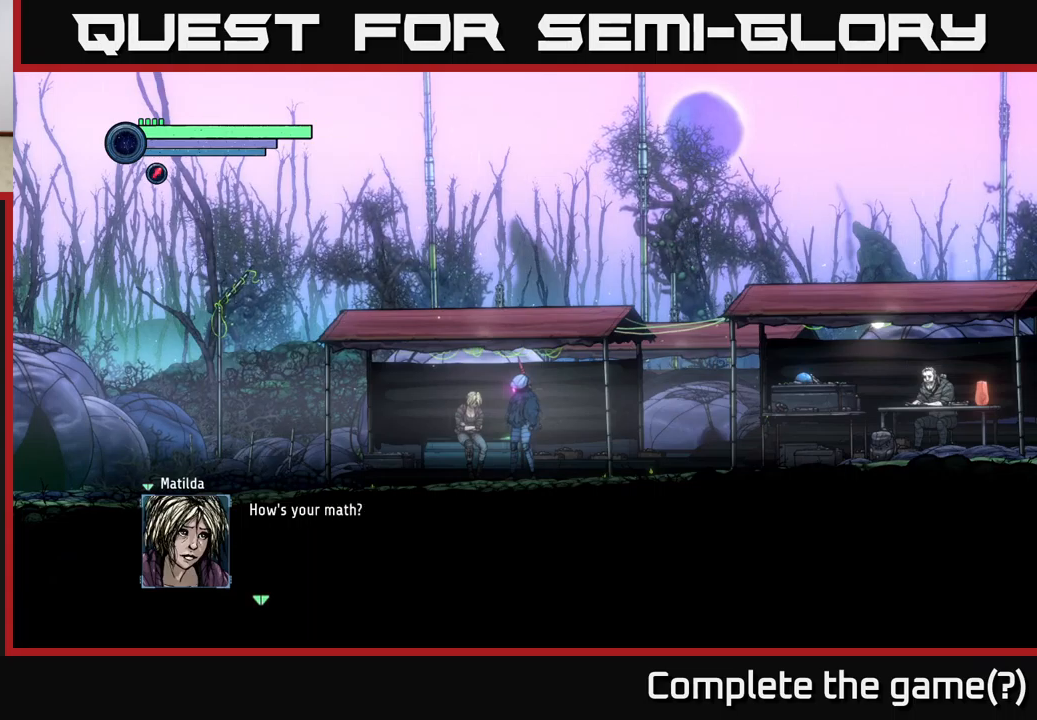
{"buttons": [], "left_stick": "center", "right_stick": "center", "events": []}
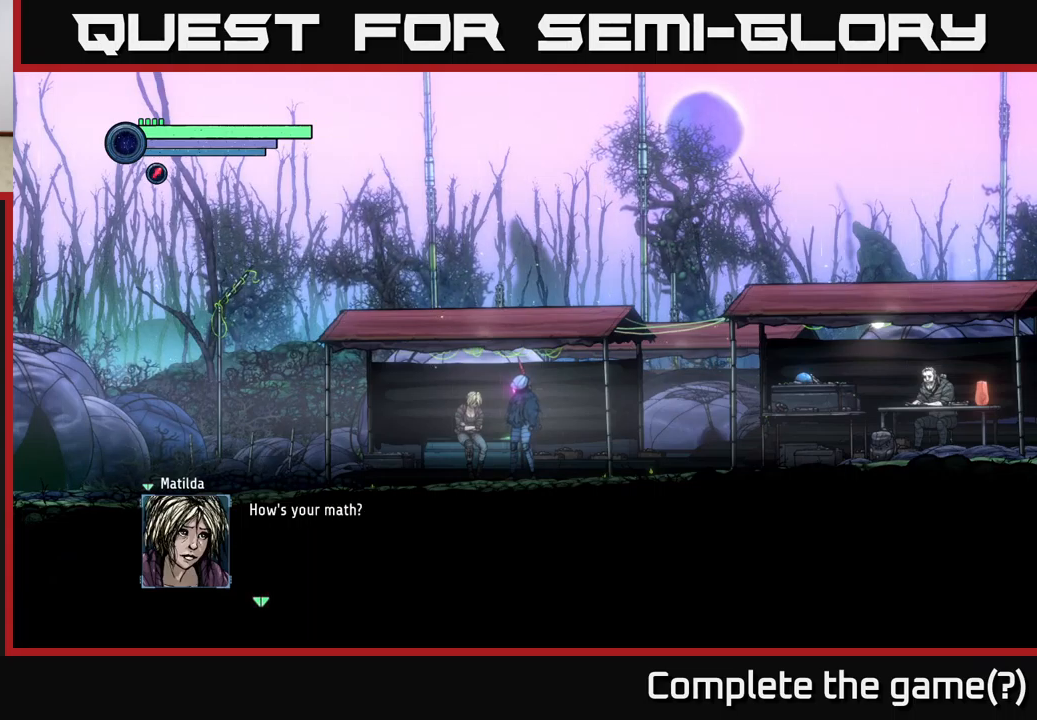
{"buttons": [], "left_stick": "center", "right_stick": "center", "events": []}
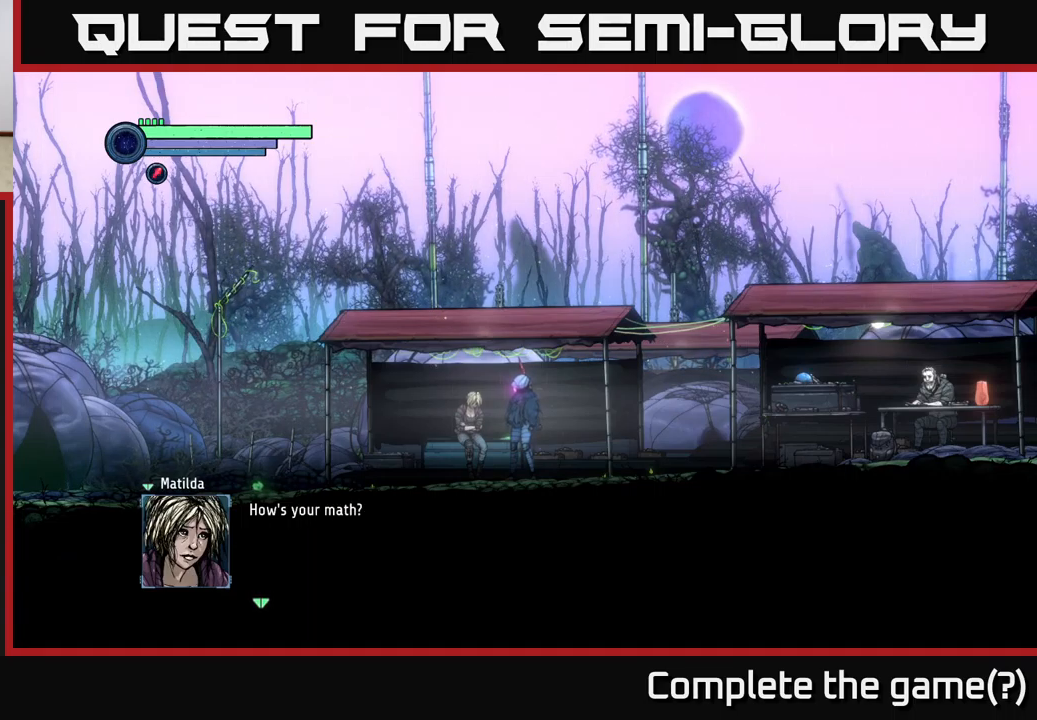
{"buttons": [], "left_stick": "center", "right_stick": "center", "events": []}
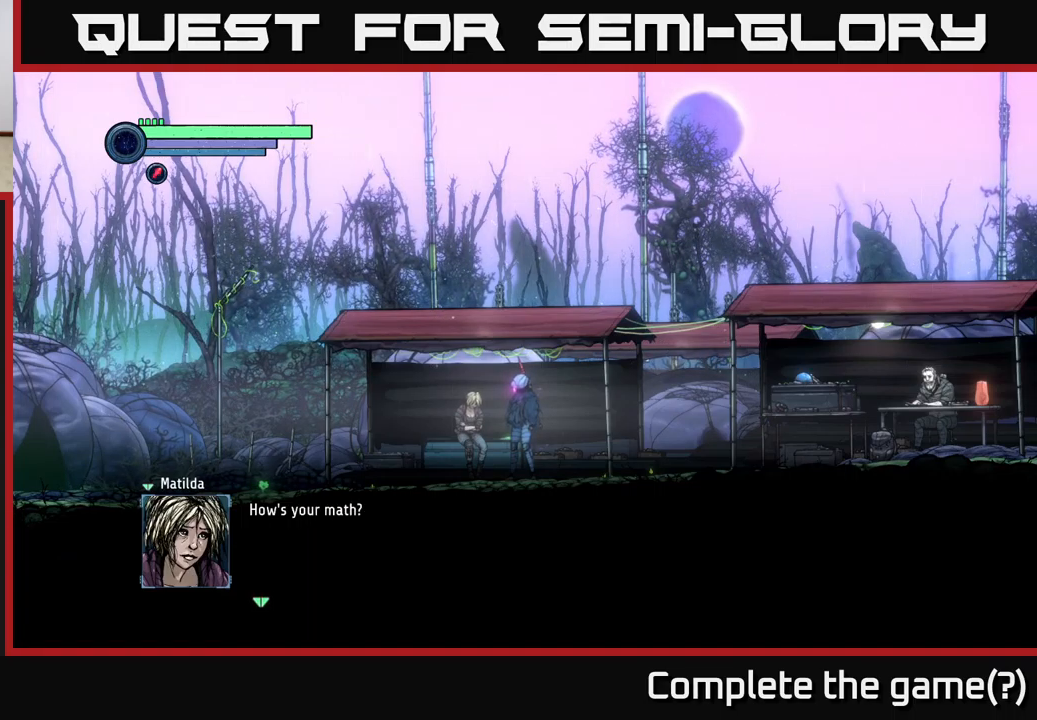
{"buttons": [], "left_stick": "center", "right_stick": "center", "events": []}
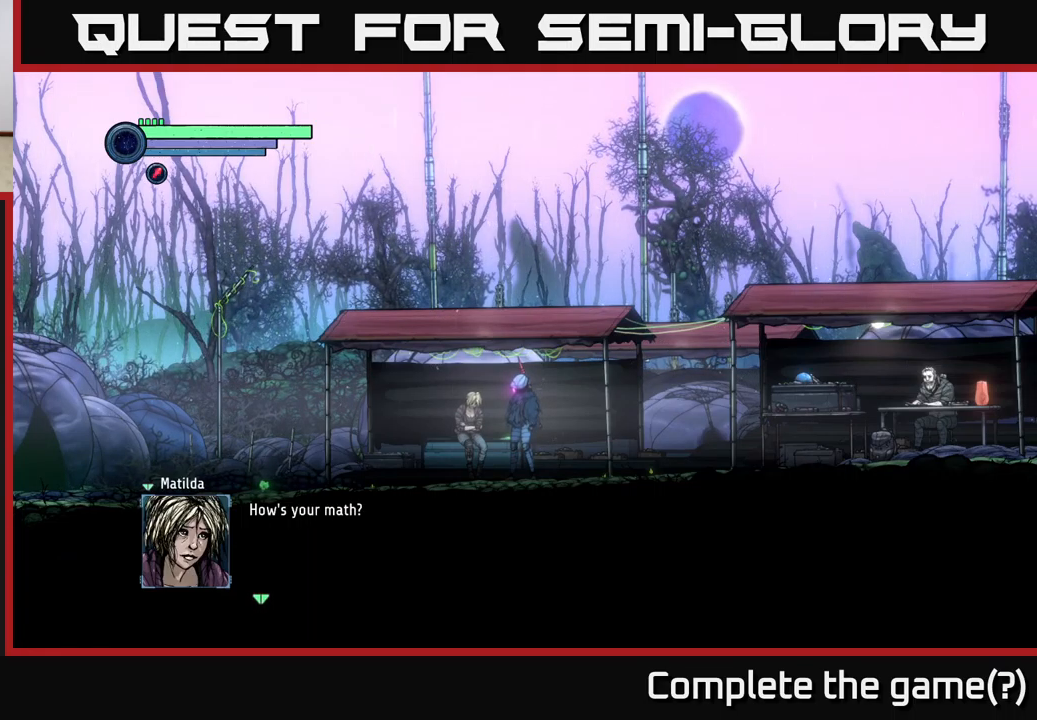
{"buttons": [], "left_stick": "center", "right_stick": "center", "events": []}
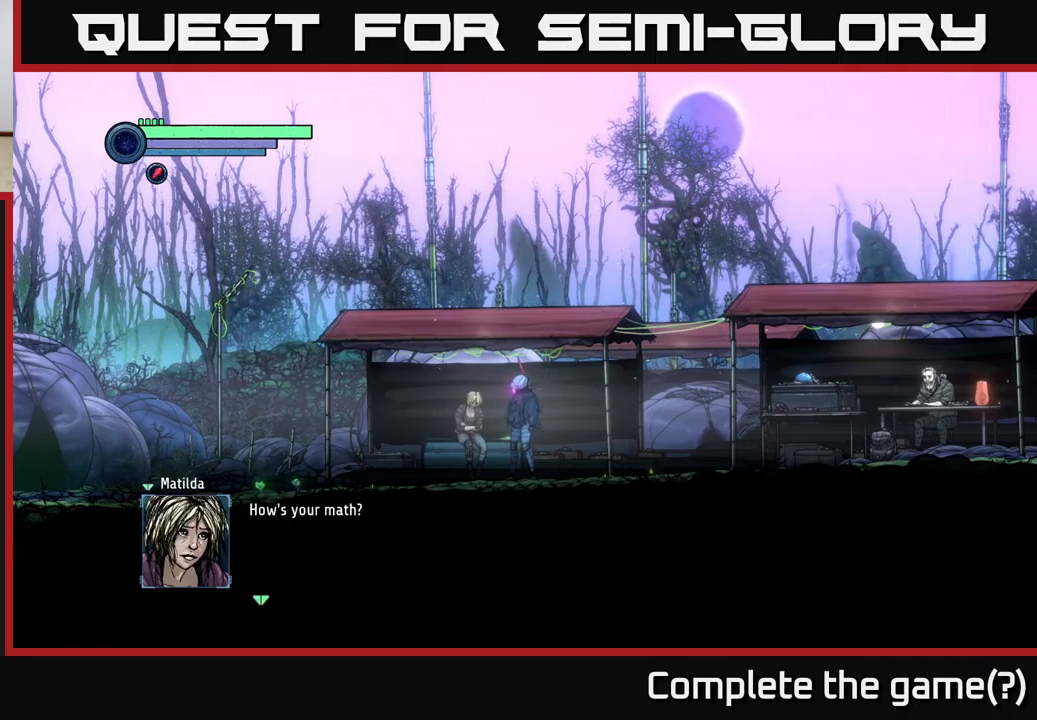
{"buttons": [], "left_stick": "center", "right_stick": "center", "events": []}
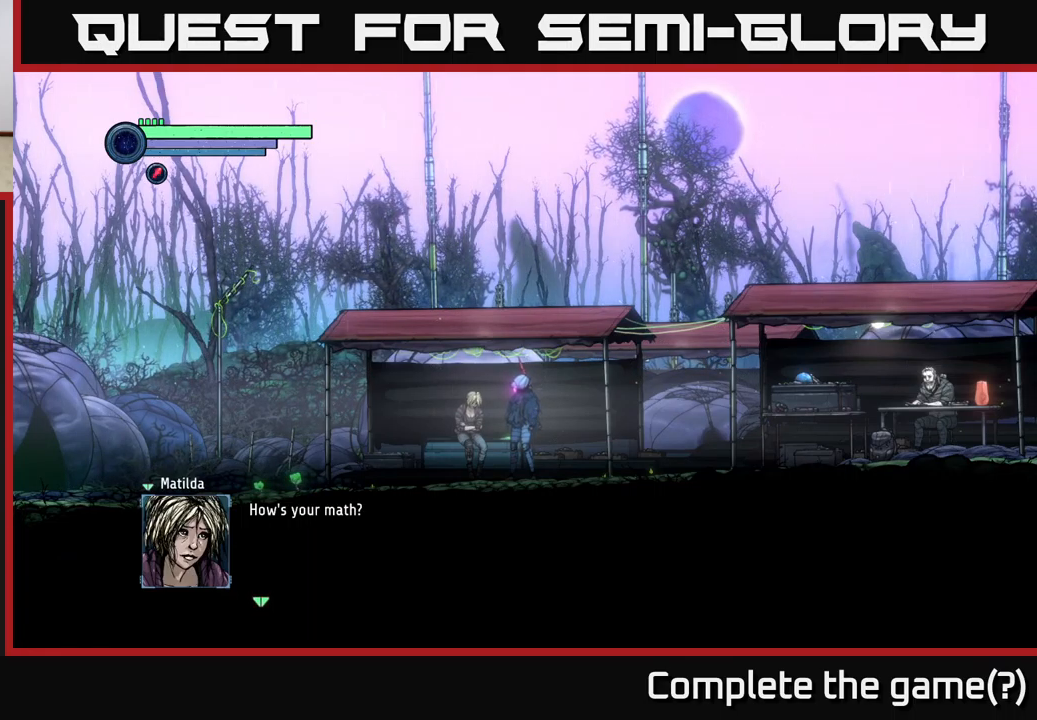
{"buttons": [], "left_stick": "center", "right_stick": "center", "events": []}
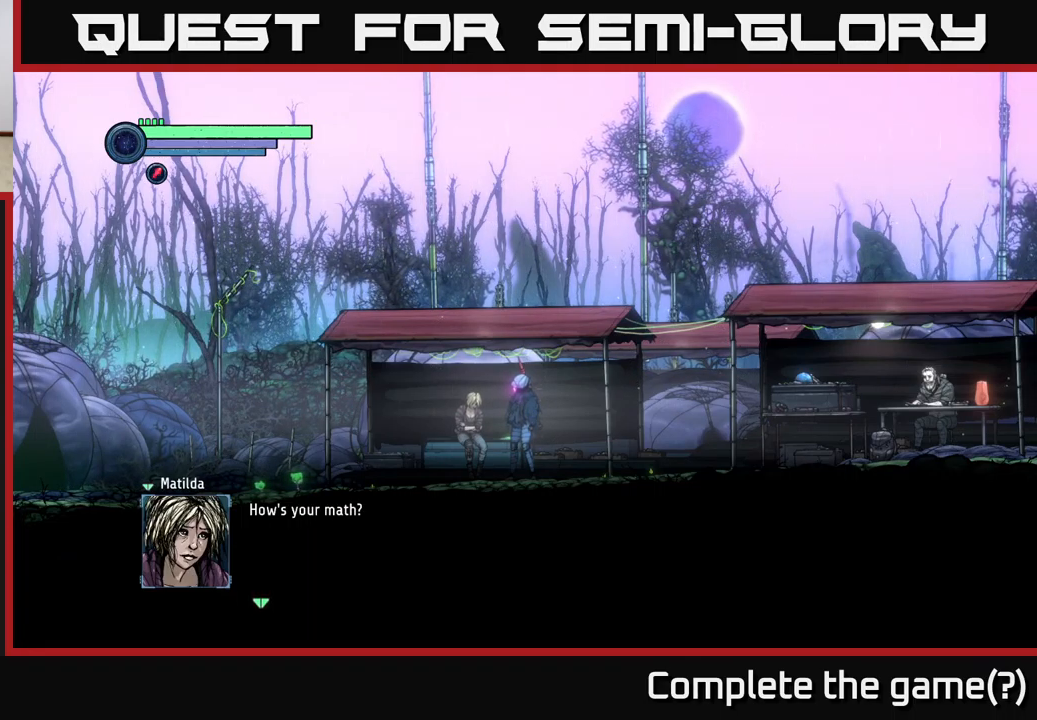
{"buttons": [], "left_stick": "center", "right_stick": "center", "events": [[167, "A", "down"], [250, "A", "up"]]}
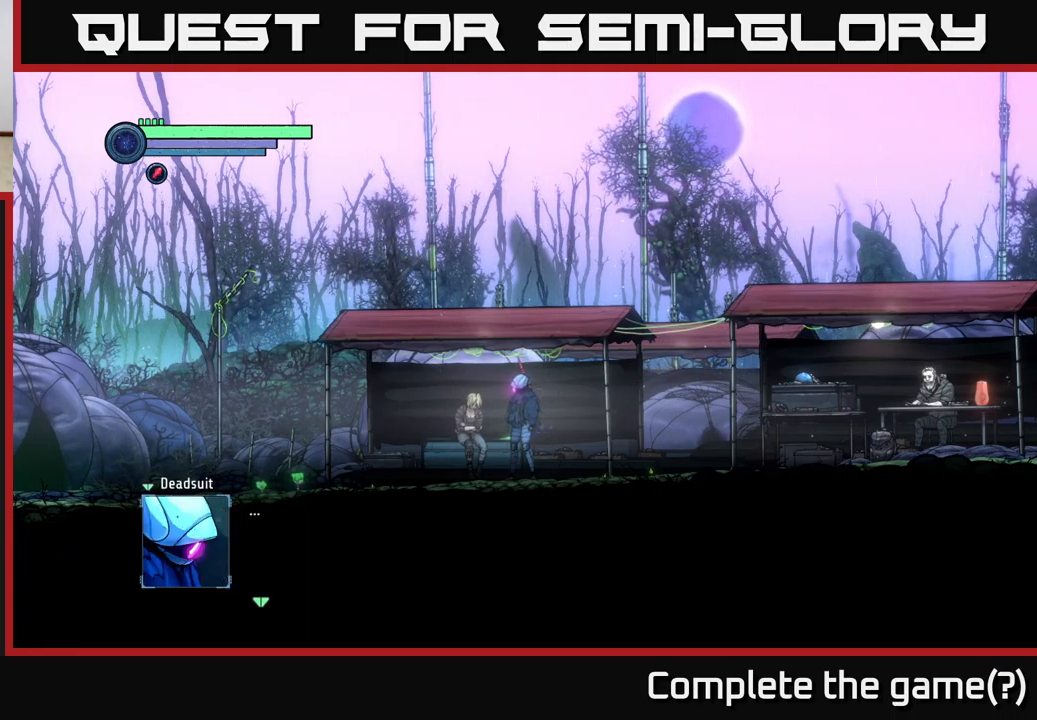
{"buttons": [], "left_stick": "center", "right_stick": "center", "events": [[267, "A", "down"], [350, "A", "up"]]}
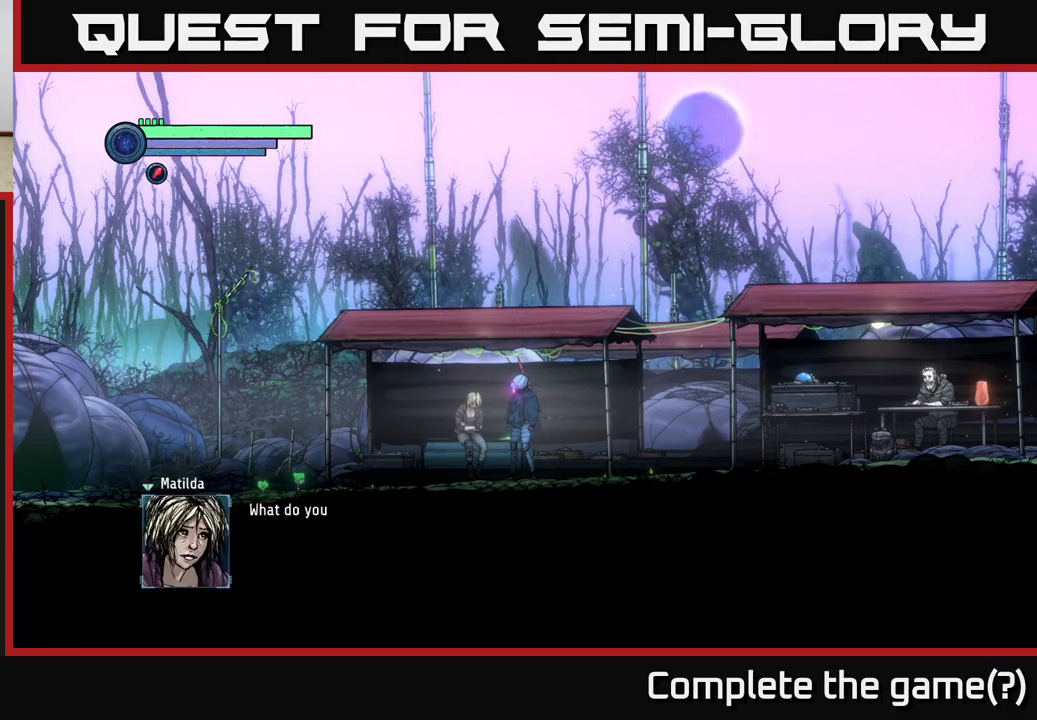
{"buttons": [], "left_stick": "center", "right_stick": "center", "events": []}